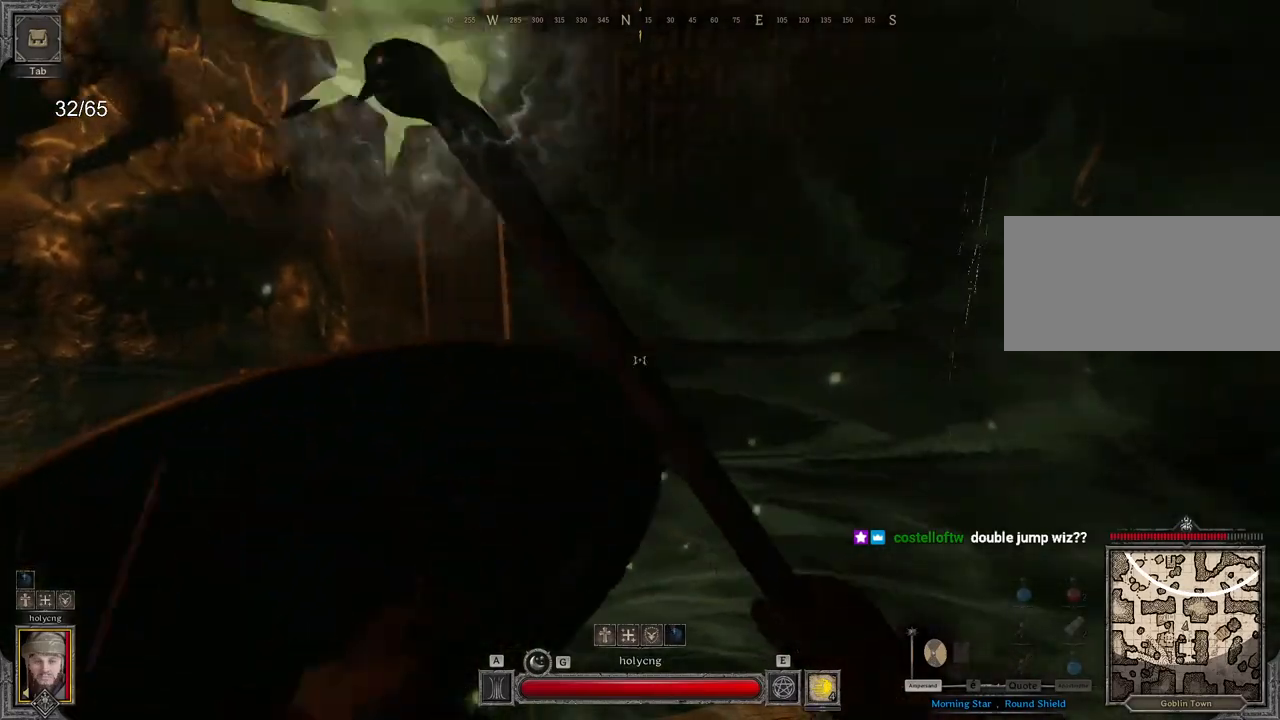
Gameplay with keyboard and mouse; each line is a JSON object with the keys and mouse buttons held at the frame after it. "events" lists presses ("down") and releases ("up") of "a", "ctrl", "d", "e", "q", "s", "shift", "space", "z", "mouse_left", "mouse_wheel", "mouse_right", "mouse_mb4" and "mouse_mb5" between this image and that frame as [ms after this image, input, new state], when the widget could be followed in between. "mouse_left", "mouse_wheel", "mouse_right", "mouse_mb4", "mouse_mb5" = the "left", "wheel", "right", "mb4", "mb5" buttons of the "mouse" list. No other keys are recorded. "wheel" means that the mouse wheel is clicked or scrolled. Mouse movement is not recorded.
{"keys": [], "mouse": [], "events": [[50, "d", "down"], [183, "s", "down"], [267, "s", "up"], [333, "space", "down"], [483, "d", "up"], [483, "space", "up"]]}
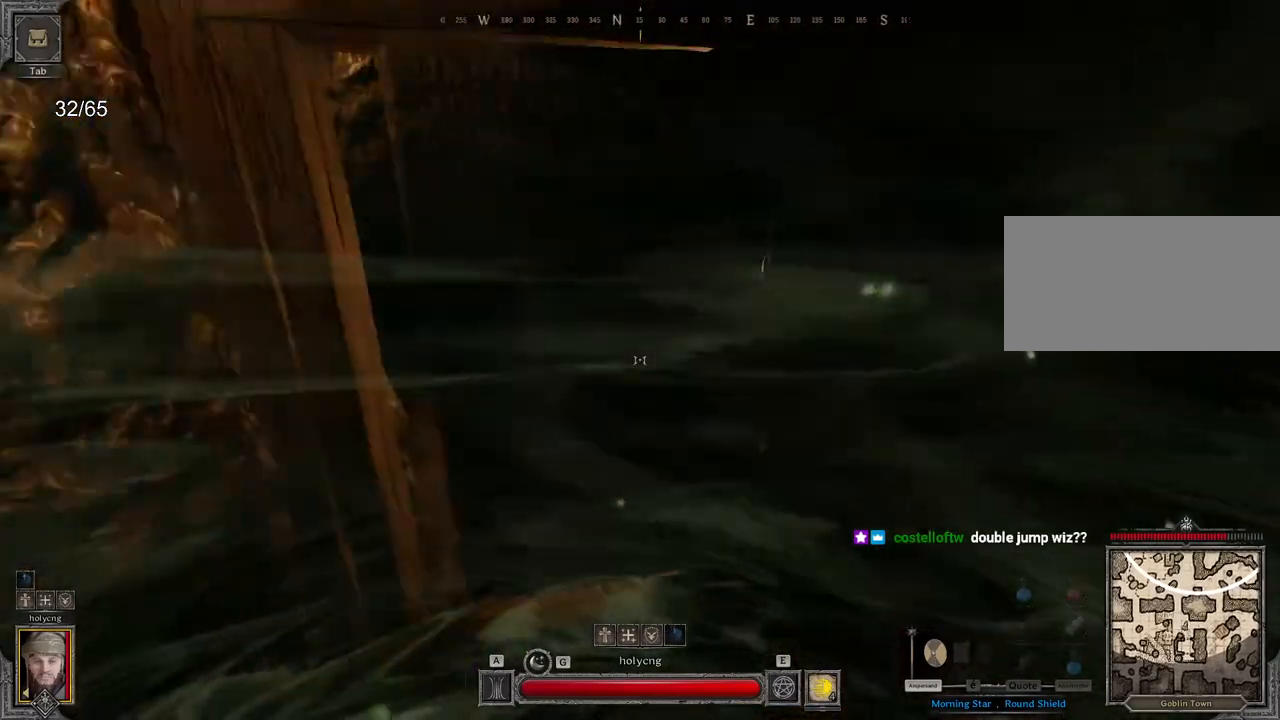
{"keys": ["s"], "mouse": [], "events": [[67, "e", "down"], [333, "e", "up"], [350, "s", "down"]]}
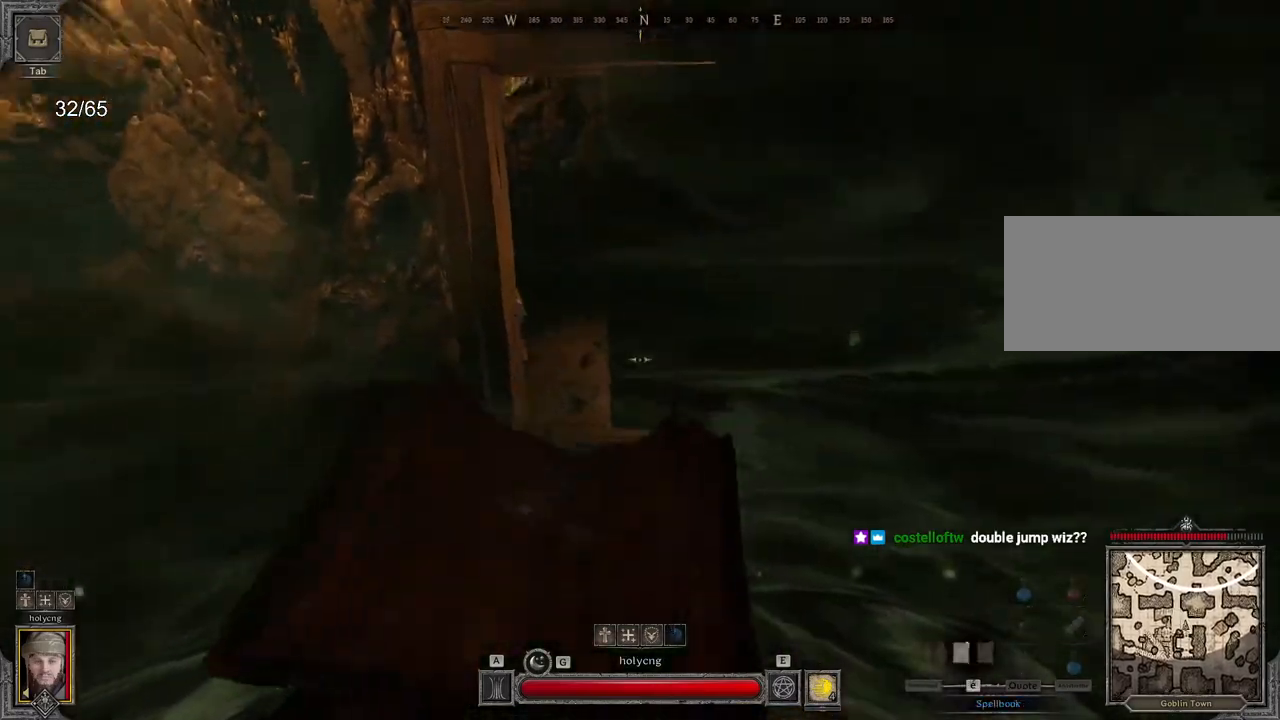
{"keys": ["s"], "mouse": ["right"], "events": [[17, "q", "down"], [100, "s", "up"], [217, "space", "down"], [317, "s", "down"], [333, "space", "up"], [350, "mouse_right", "down"], [450, "q", "up"]]}
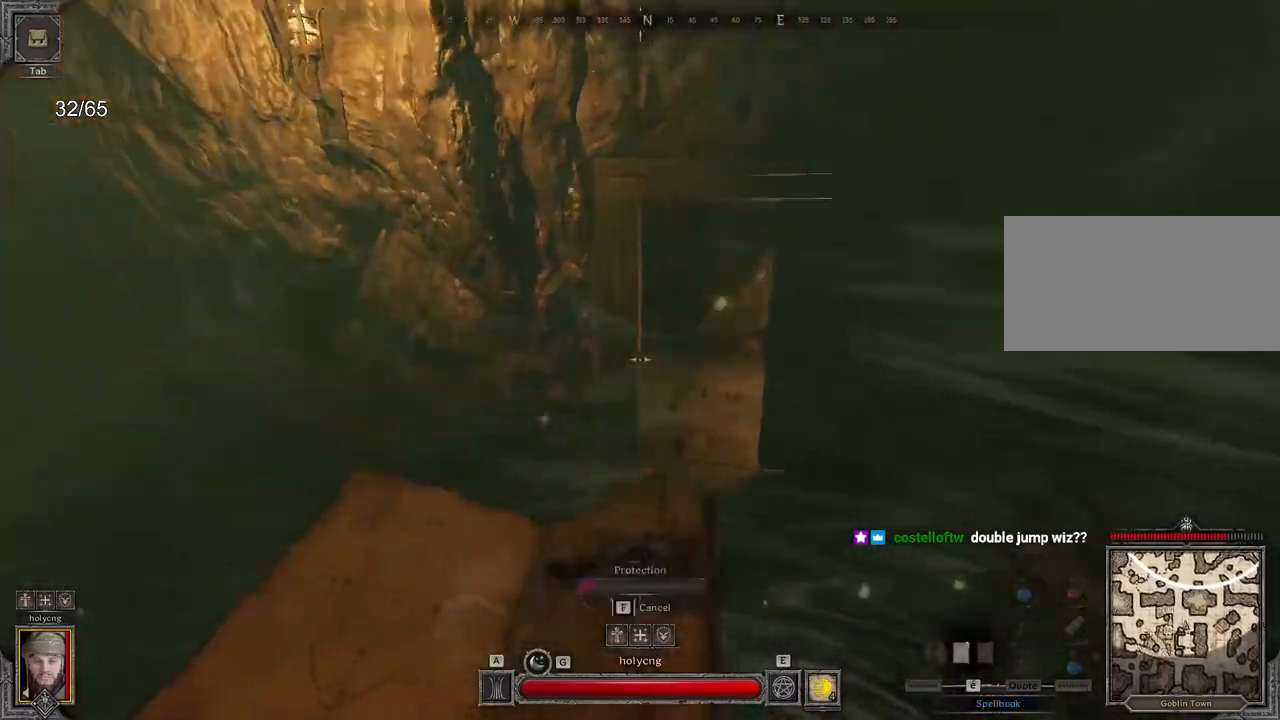
{"keys": ["s"], "mouse": ["right"], "events": []}
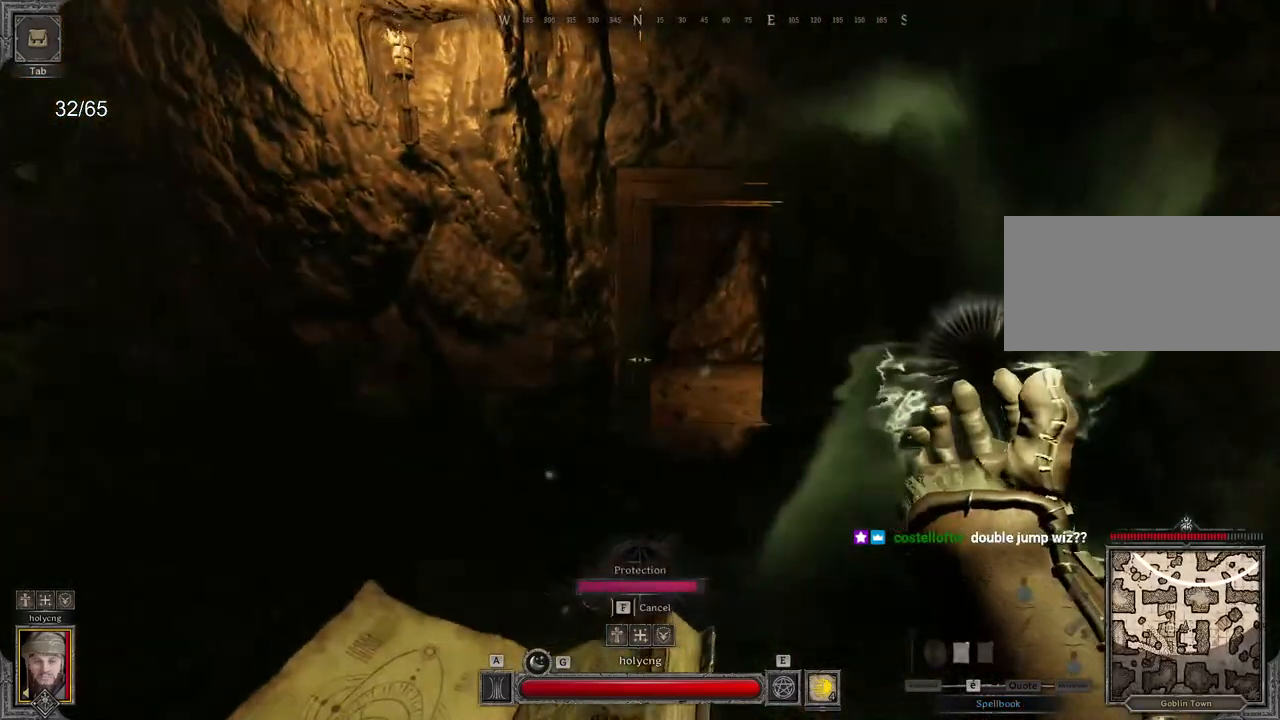
{"keys": ["d", "s"], "mouse": [], "events": [[17, "d", "down"], [133, "mouse_right", "up"], [150, "d", "up"], [233, "e", "down"], [367, "e", "up"], [467, "d", "down"]]}
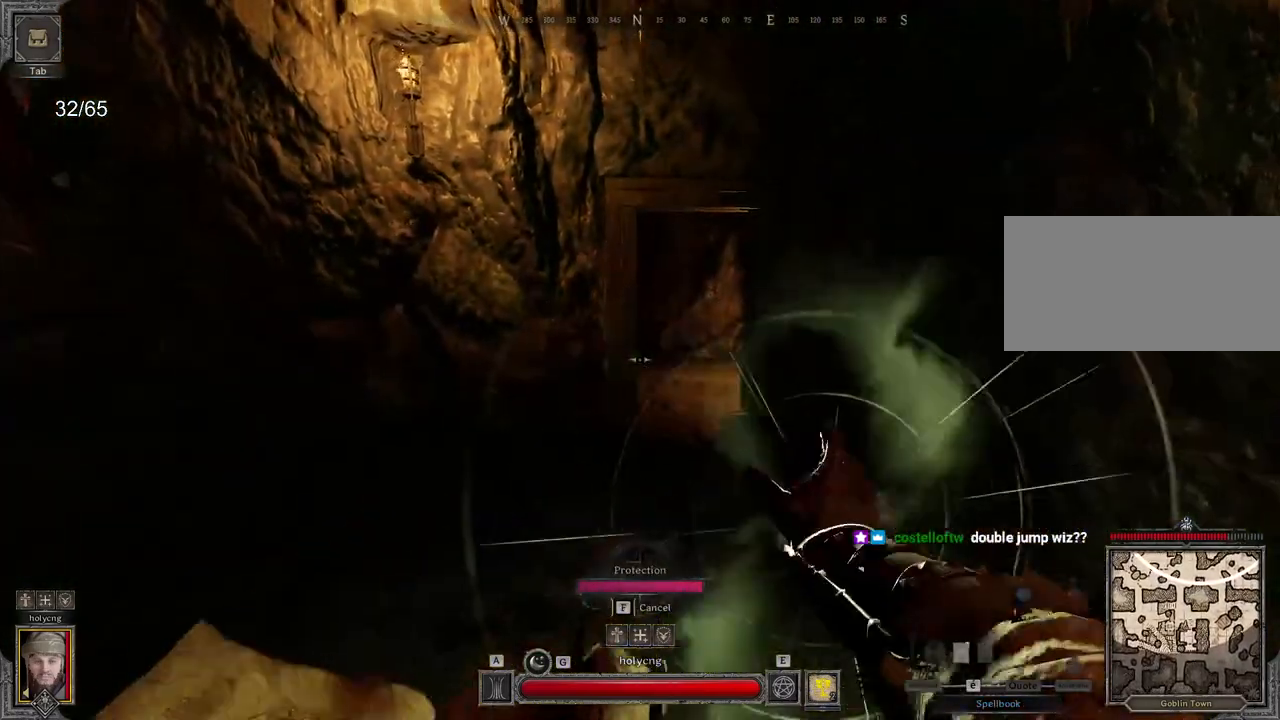
{"keys": ["q", "z"], "mouse": ["right"], "events": [[67, "s", "up"], [250, "z", "down"], [283, "d", "up"], [300, "mouse_right", "down"], [333, "q", "down"]]}
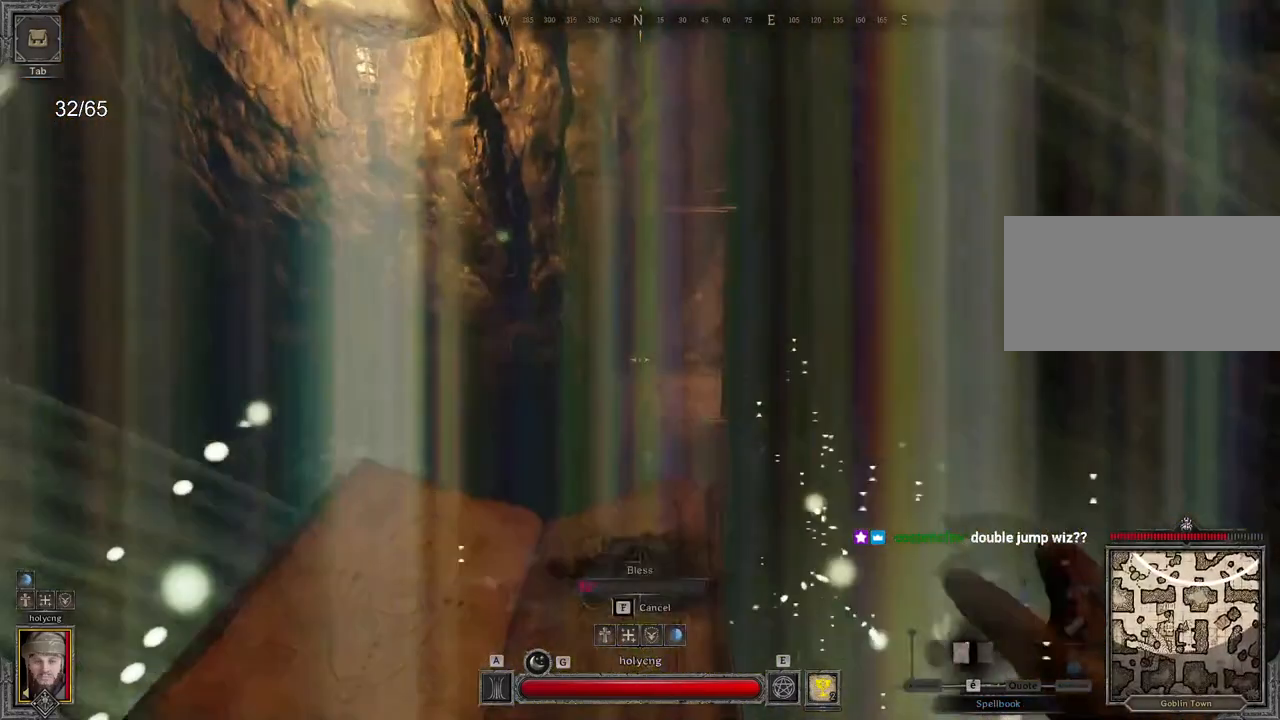
{"keys": ["d", "z"], "mouse": ["right"], "events": [[83, "q", "up"], [217, "d", "down"]]}
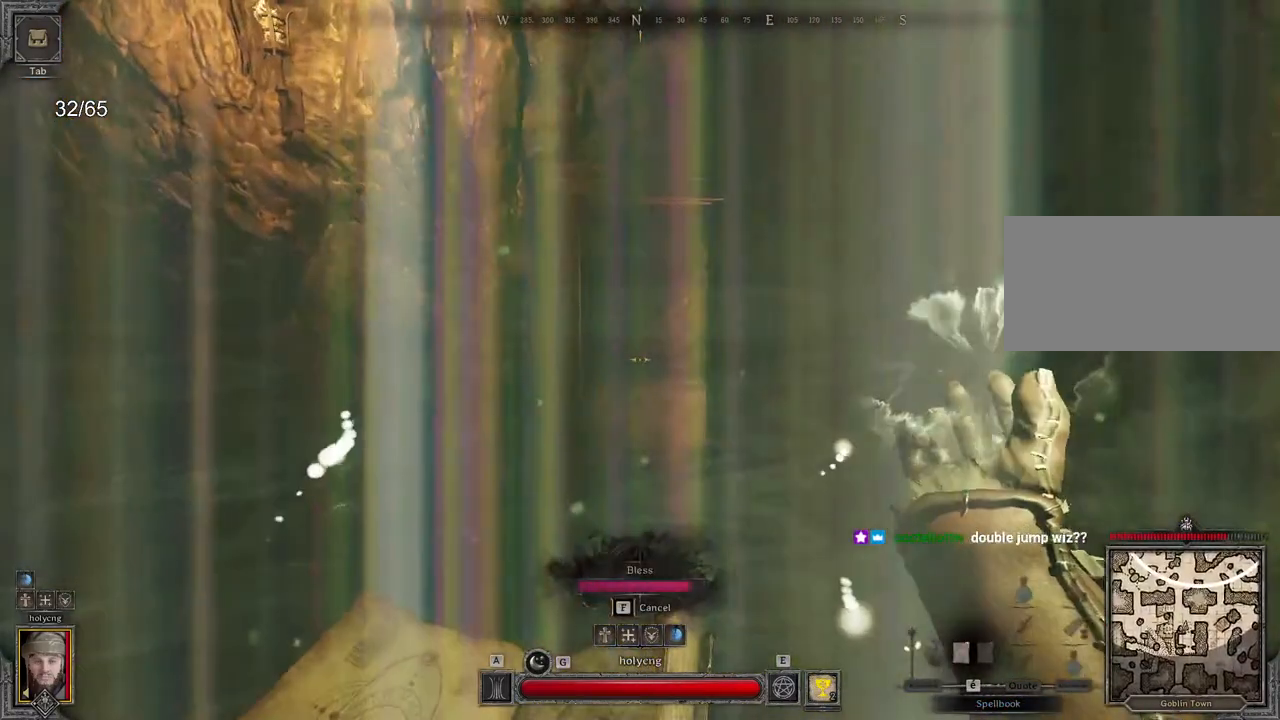
{"keys": ["z"], "mouse": [], "events": [[133, "d", "up"], [133, "mouse_right", "up"]]}
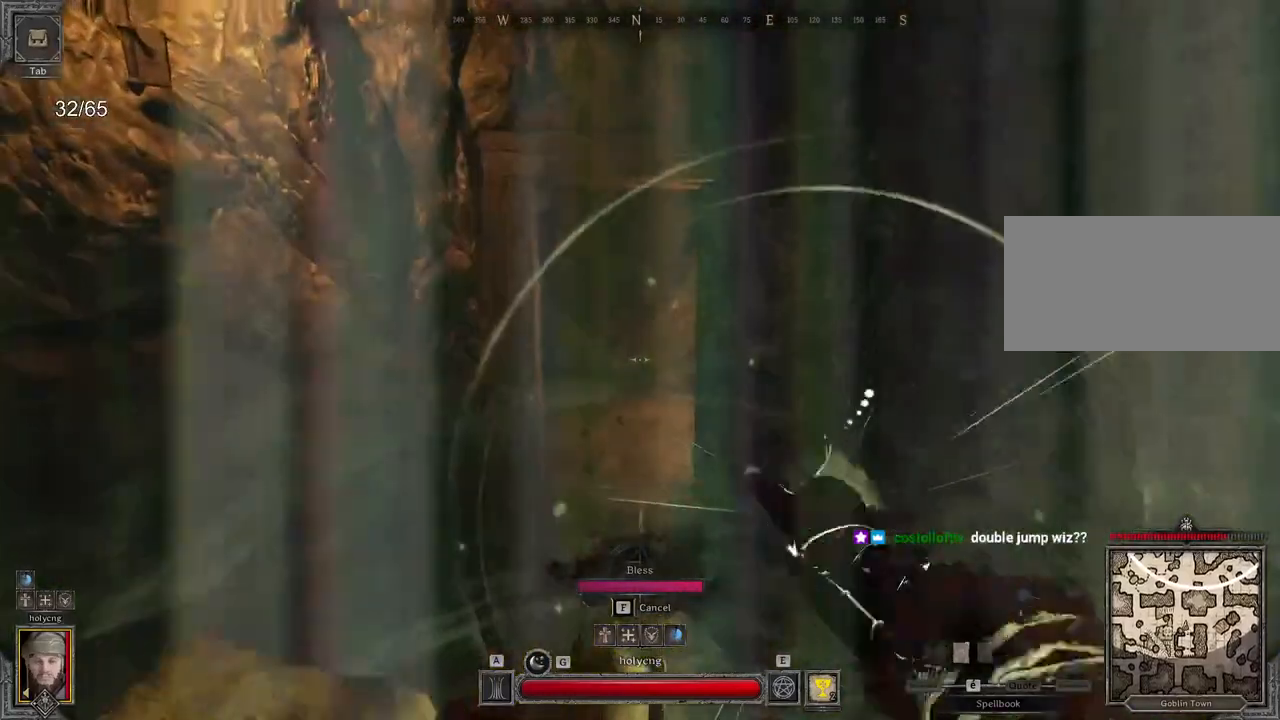
{"keys": ["z"], "mouse": [], "events": []}
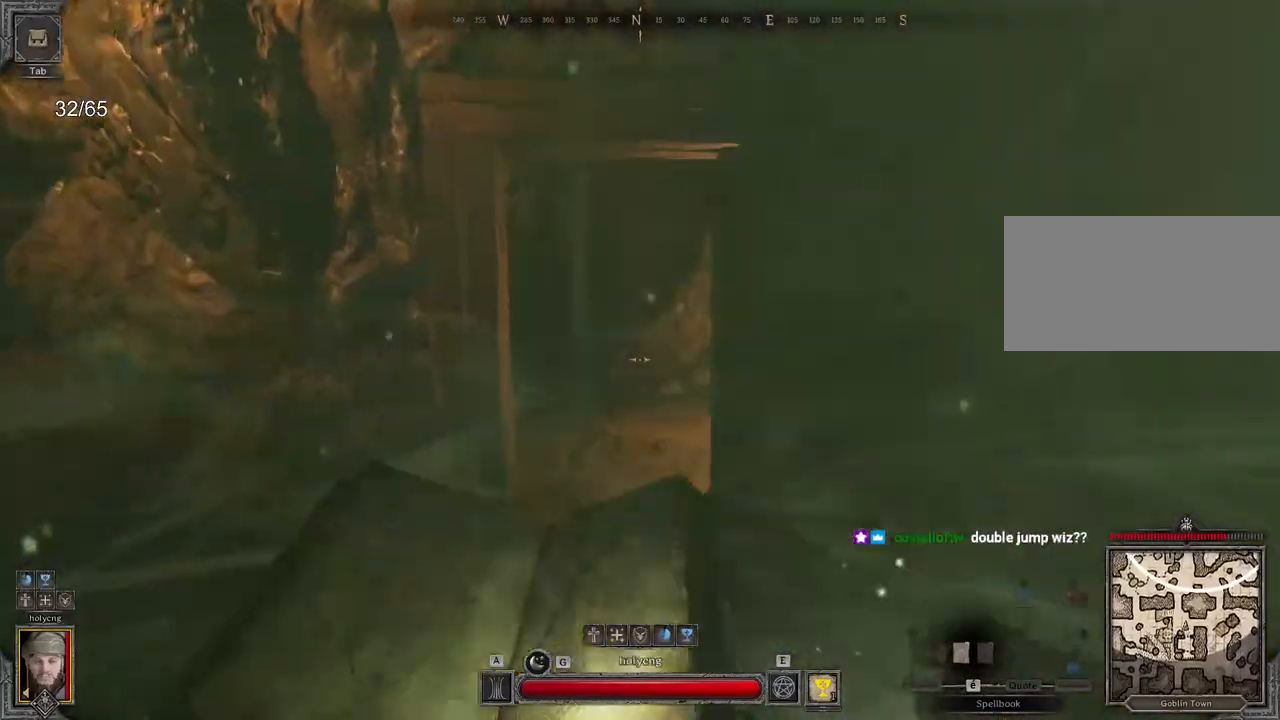
{"keys": ["z"], "mouse": [], "events": [[233, "space", "down"], [350, "space", "up"]]}
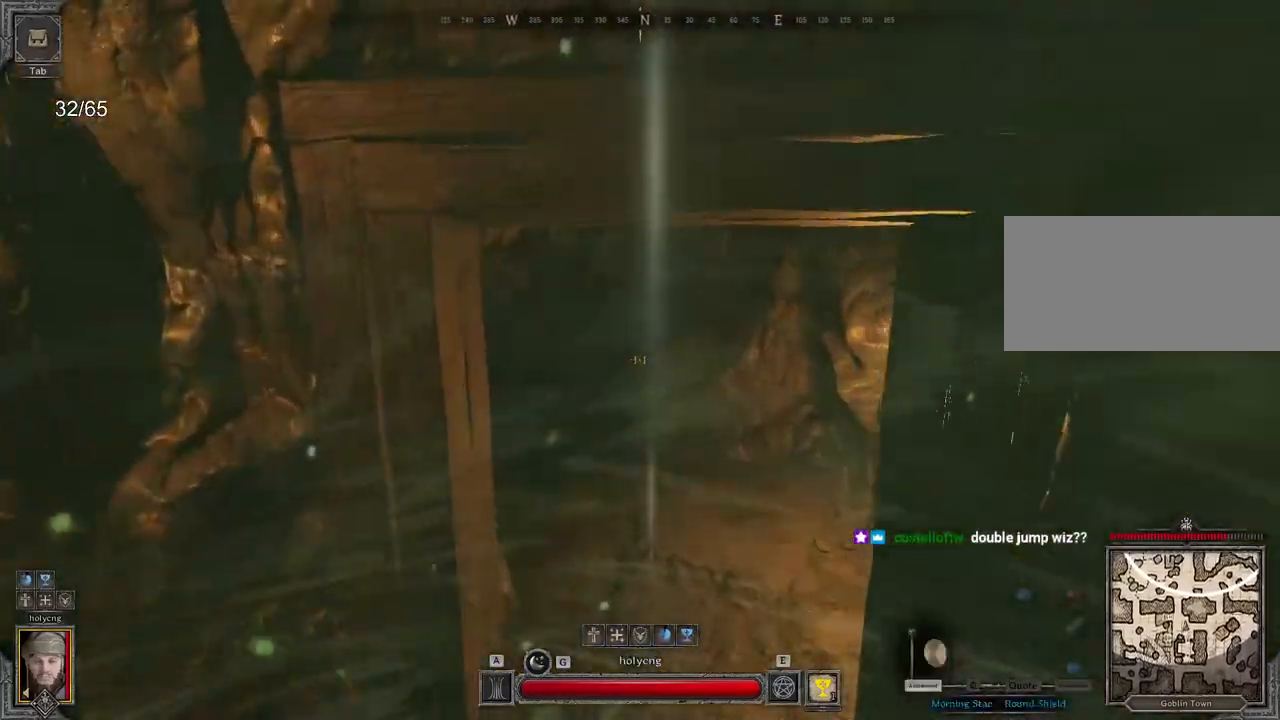
{"keys": ["d", "z"], "mouse": [], "events": [[133, "d", "down"]]}
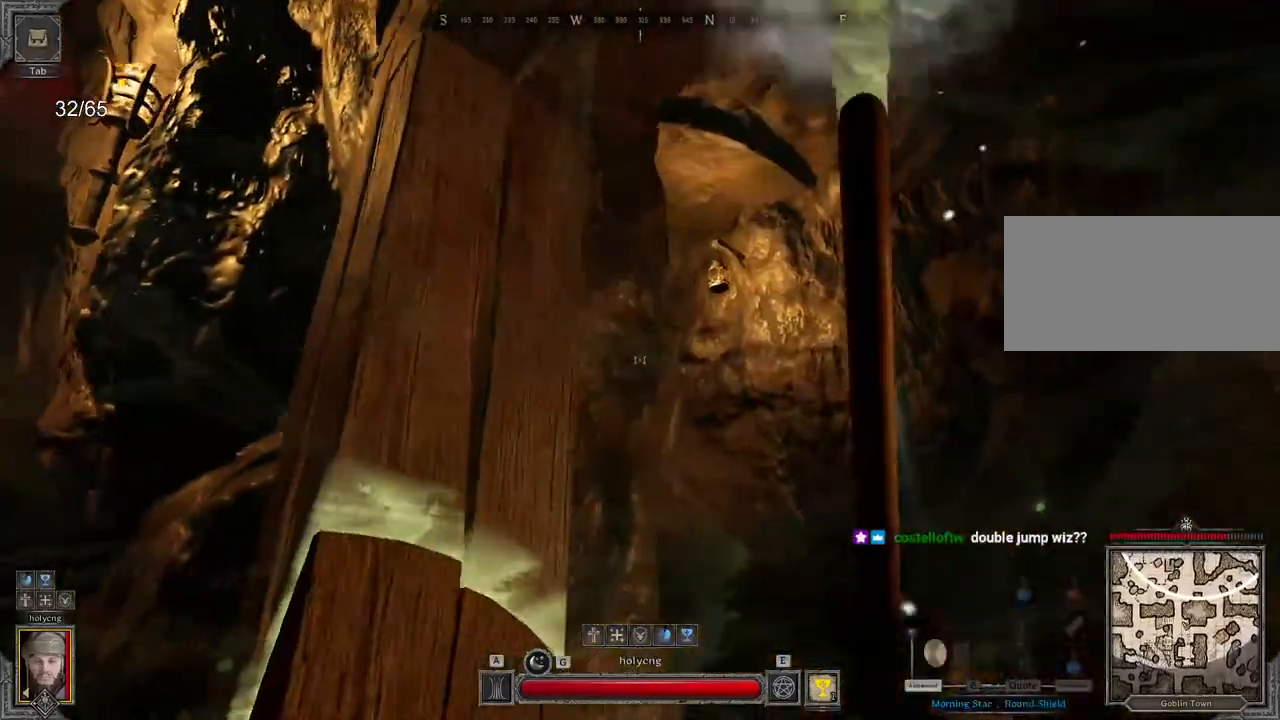
{"keys": ["d", "z"], "mouse": [], "events": []}
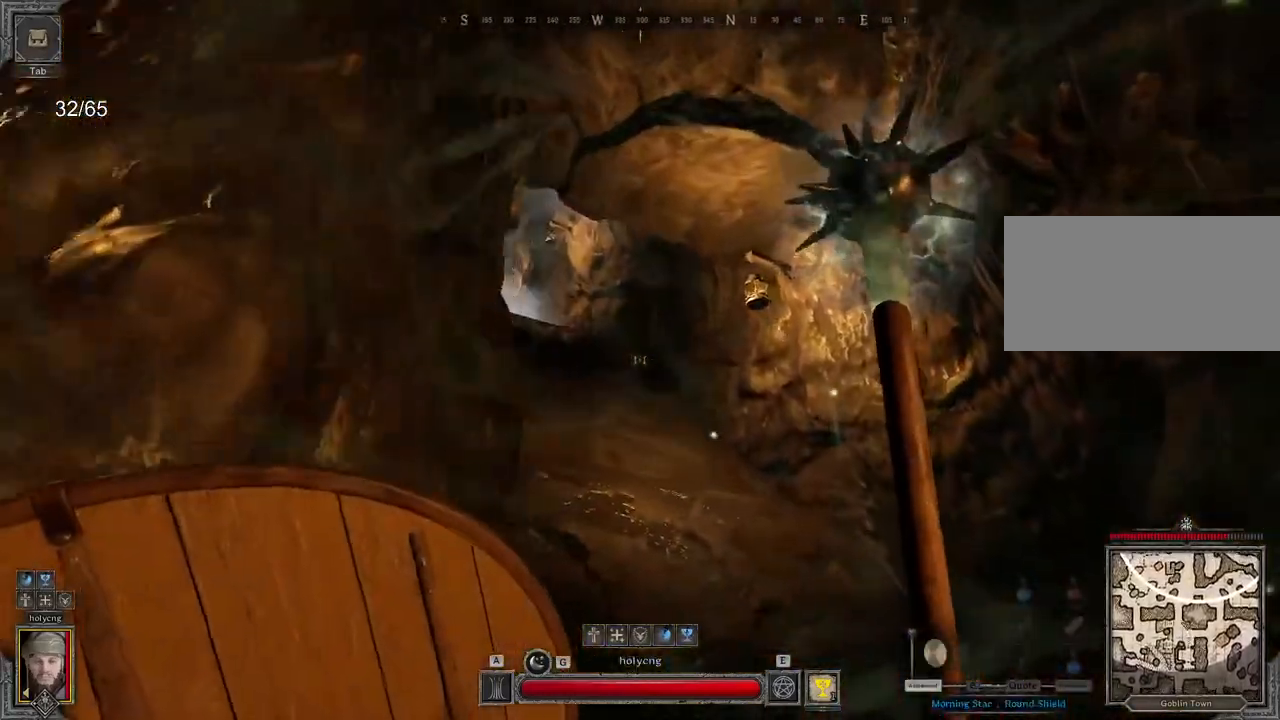
{"keys": ["d", "z"], "mouse": [], "events": []}
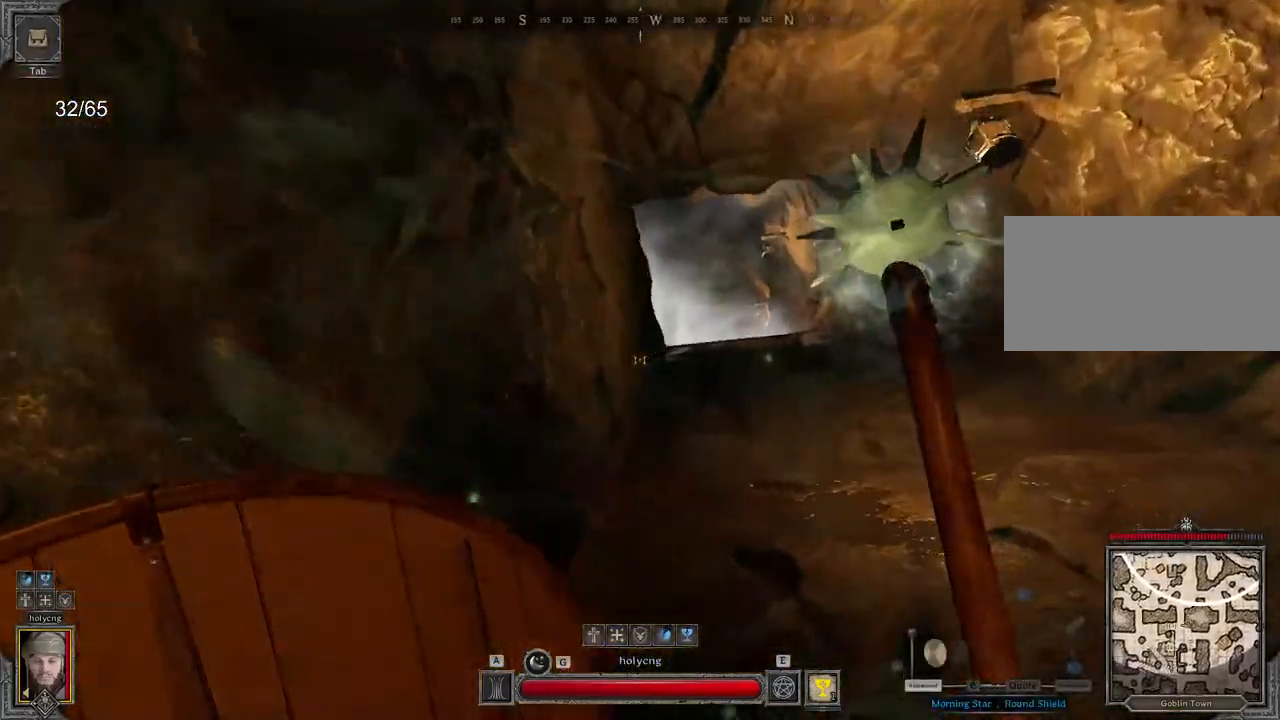
{"keys": ["d", "z"], "mouse": [], "events": []}
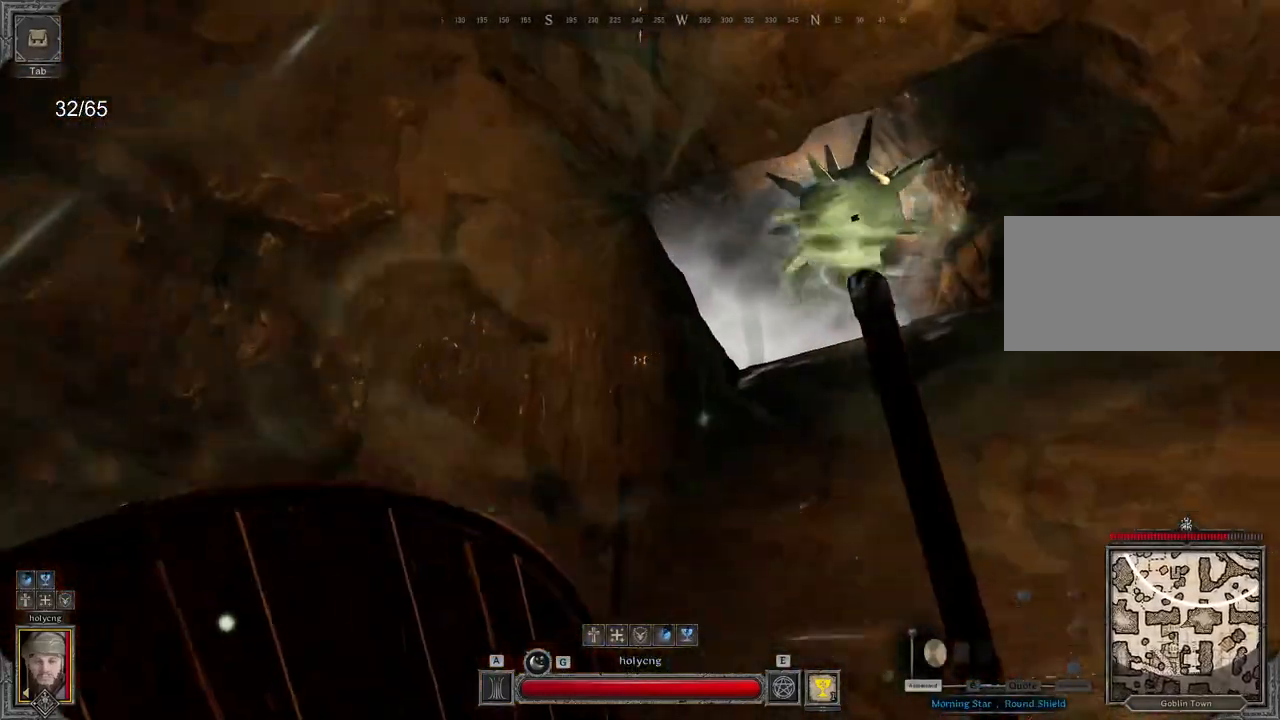
{"keys": ["d", "z"], "mouse": [], "events": []}
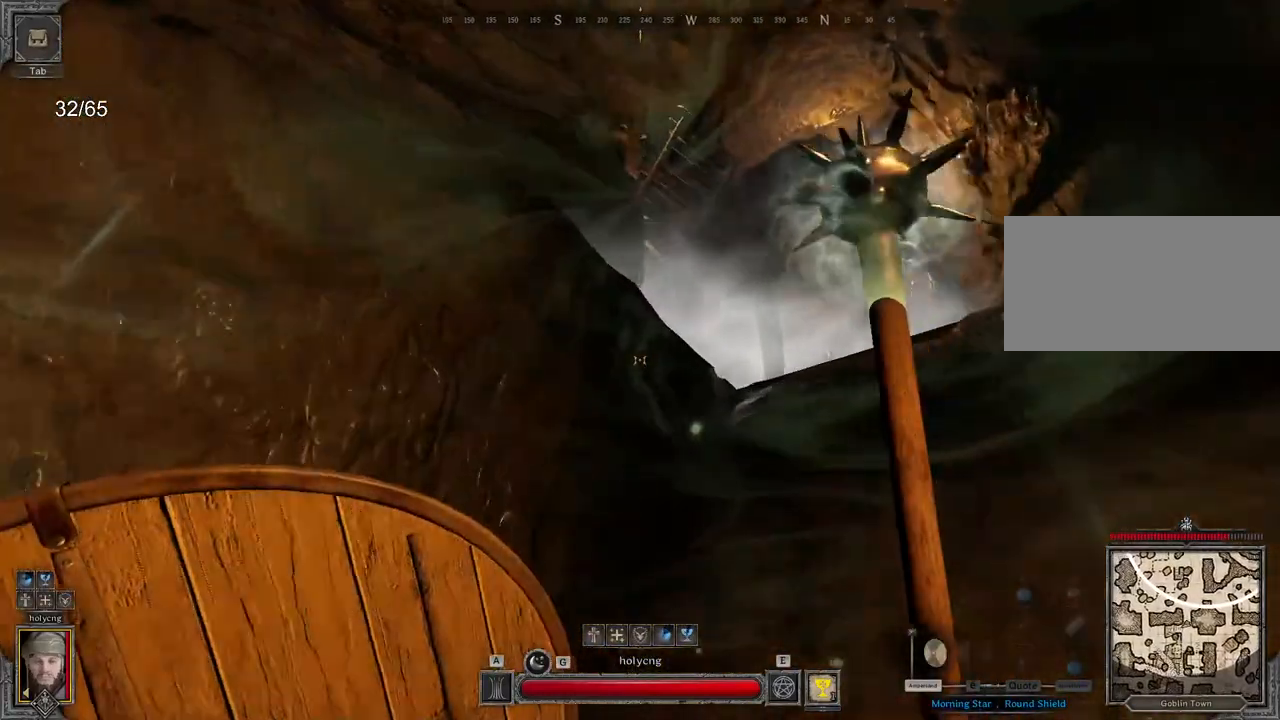
{"keys": ["d", "z"], "mouse": [], "events": []}
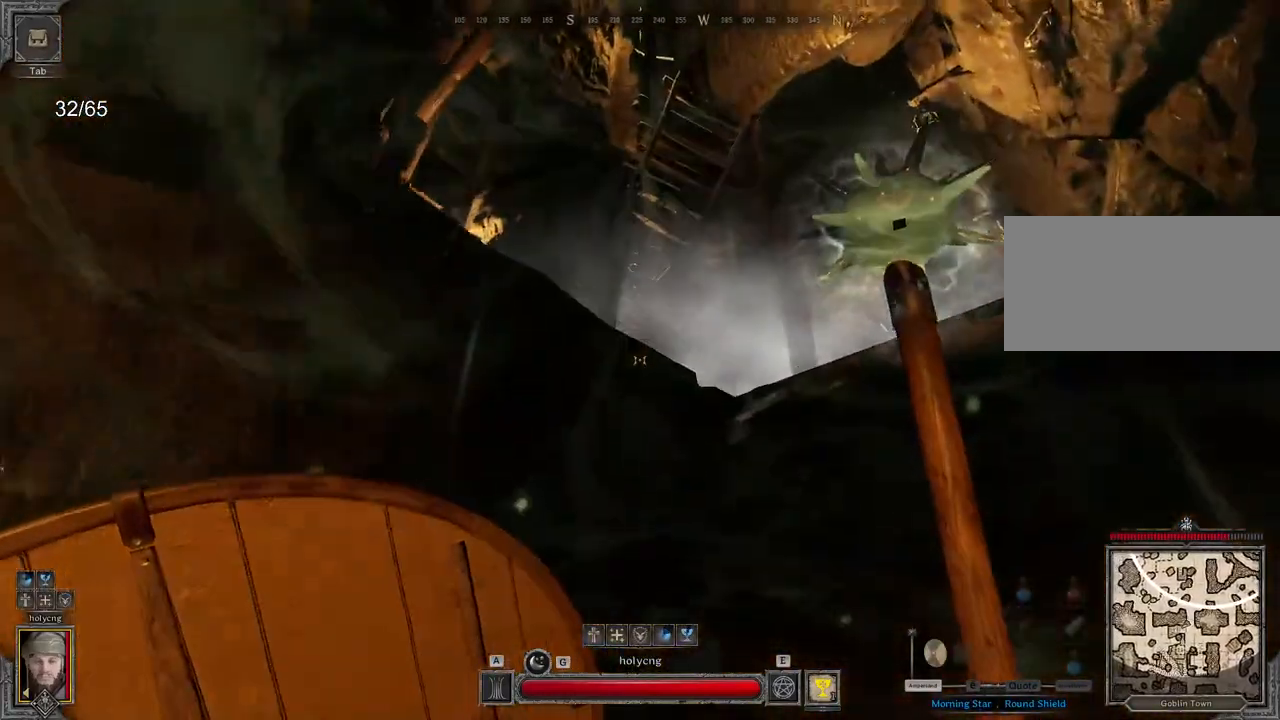
{"keys": ["d"], "mouse": [], "events": [[183, "z", "up"]]}
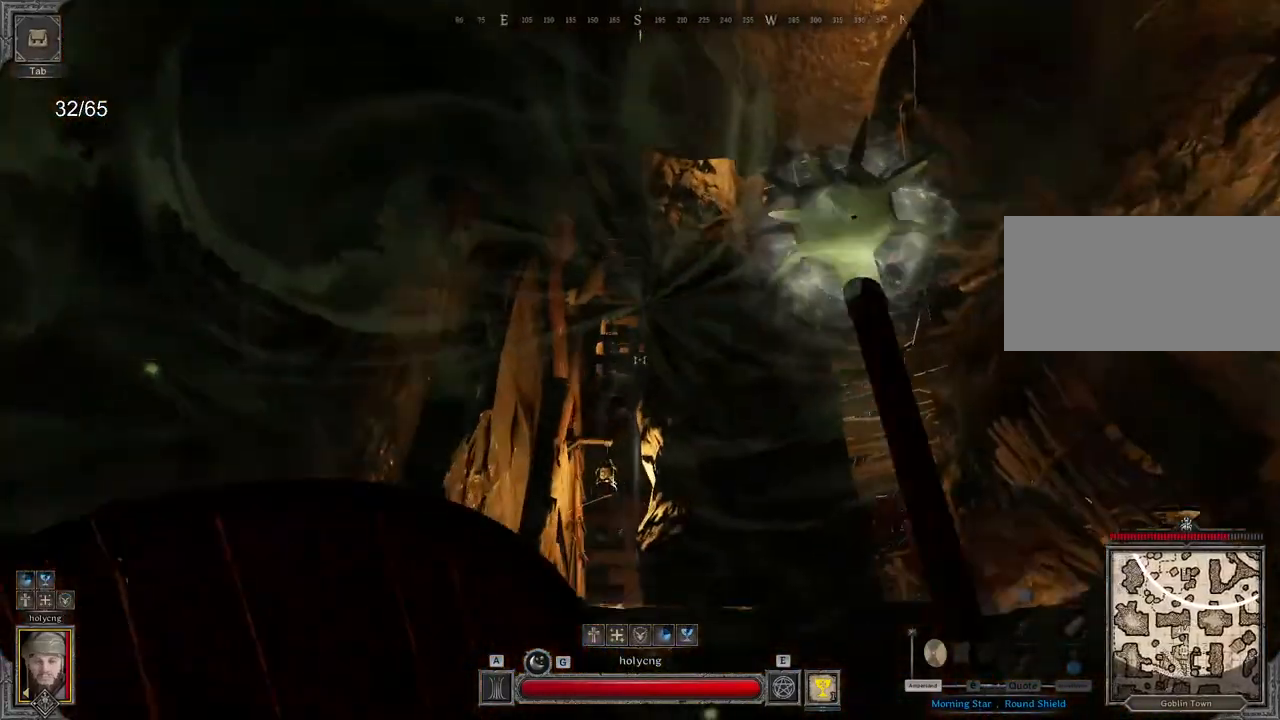
{"keys": ["d", "z"], "mouse": [], "events": [[167, "z", "down"]]}
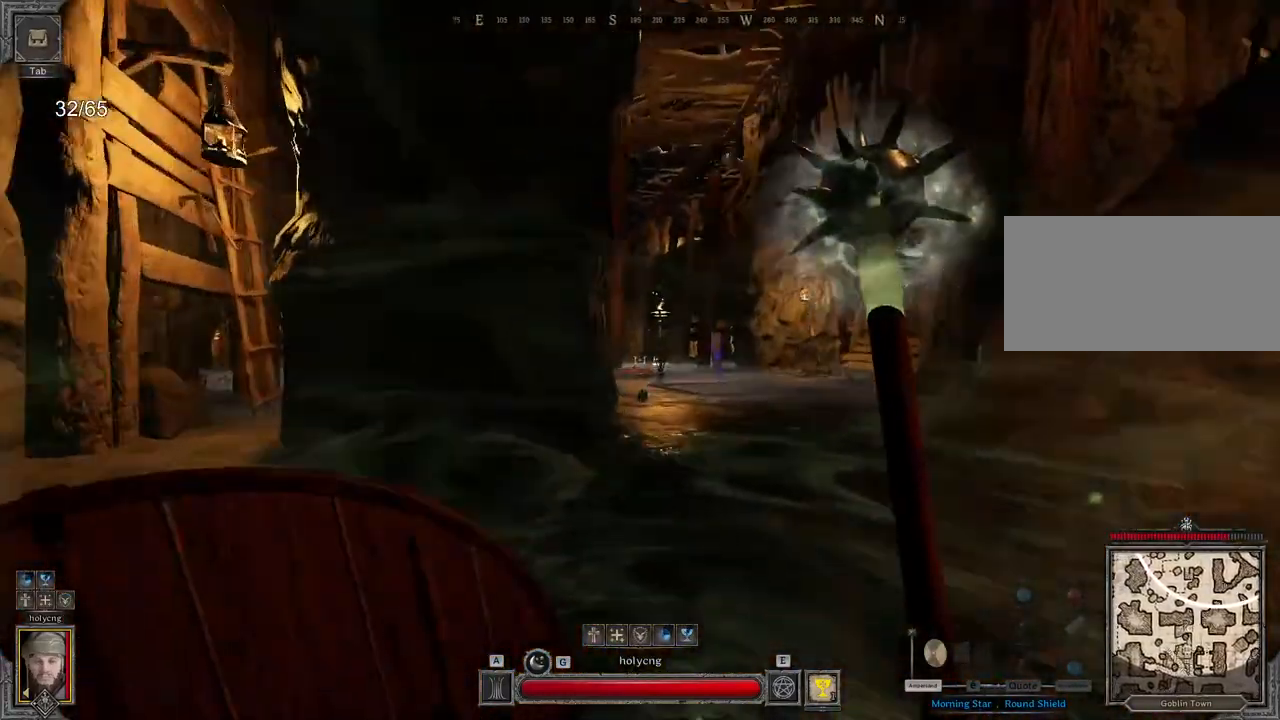
{"keys": ["z"], "mouse": [], "events": [[50, "d", "up"]]}
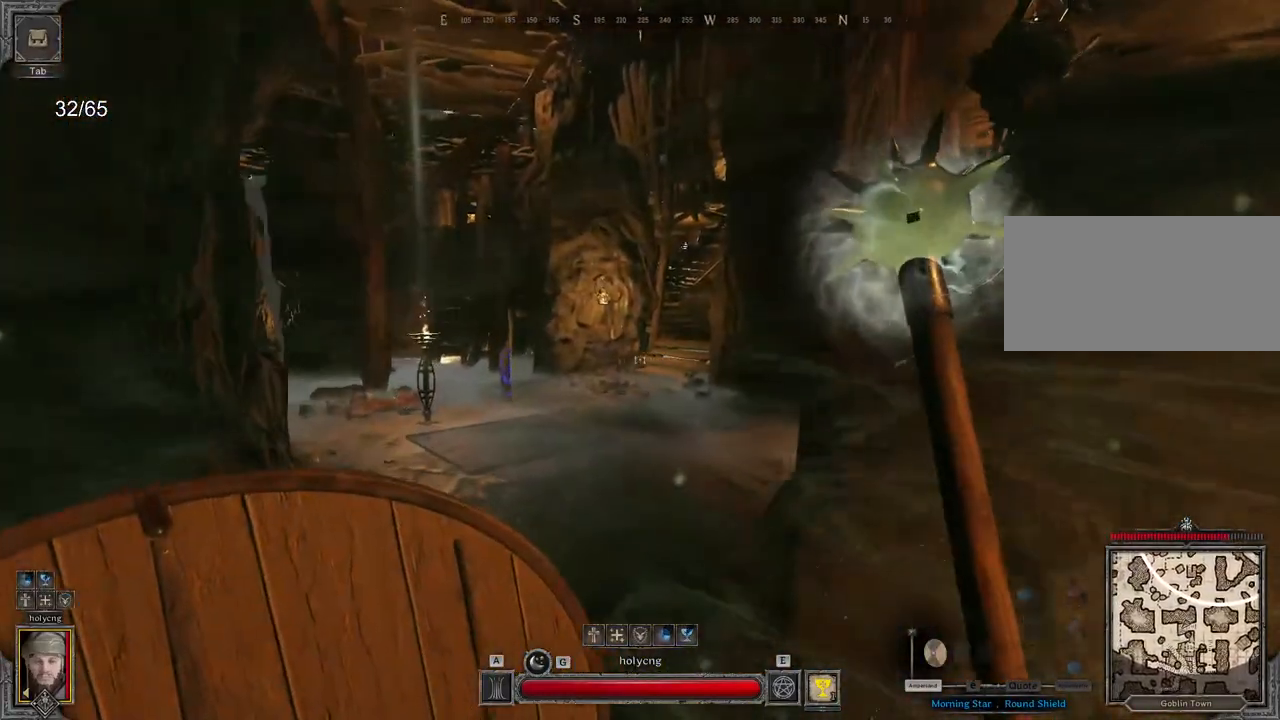
{"keys": ["q"], "mouse": [], "events": [[50, "q", "down"], [200, "z", "up"]]}
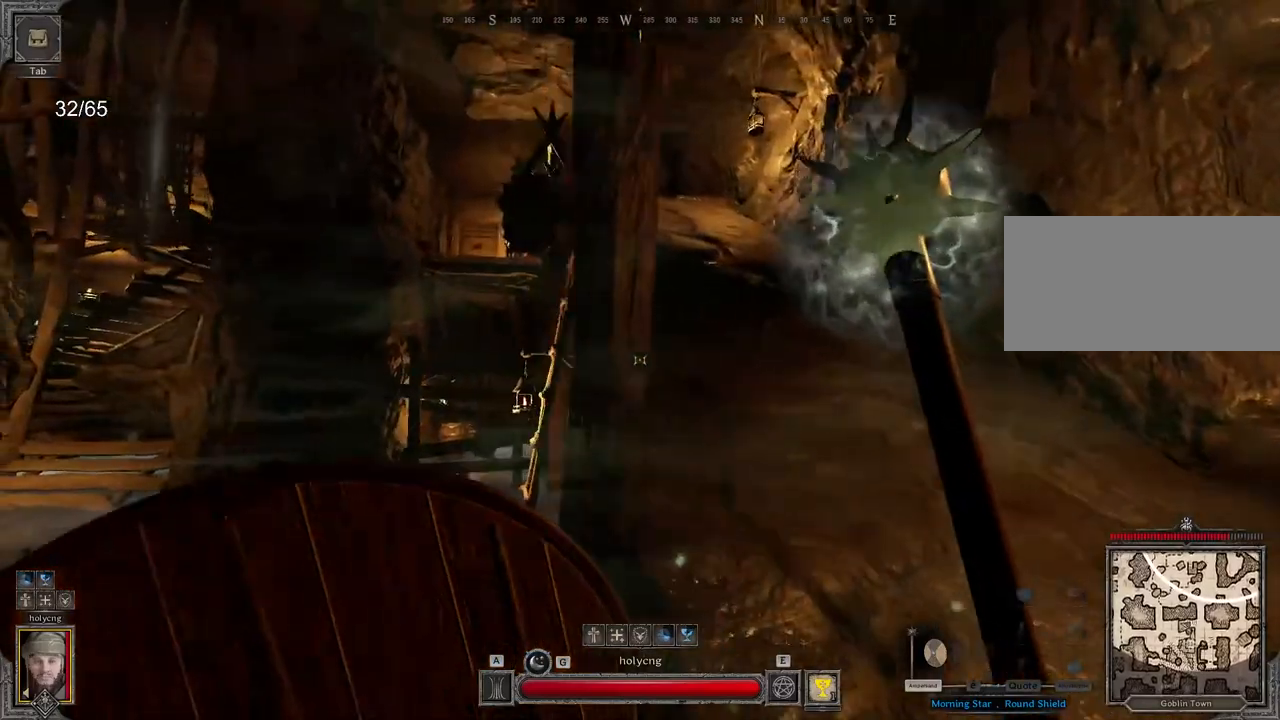
{"keys": ["z"], "mouse": [], "events": [[50, "z", "down"], [83, "q", "up"]]}
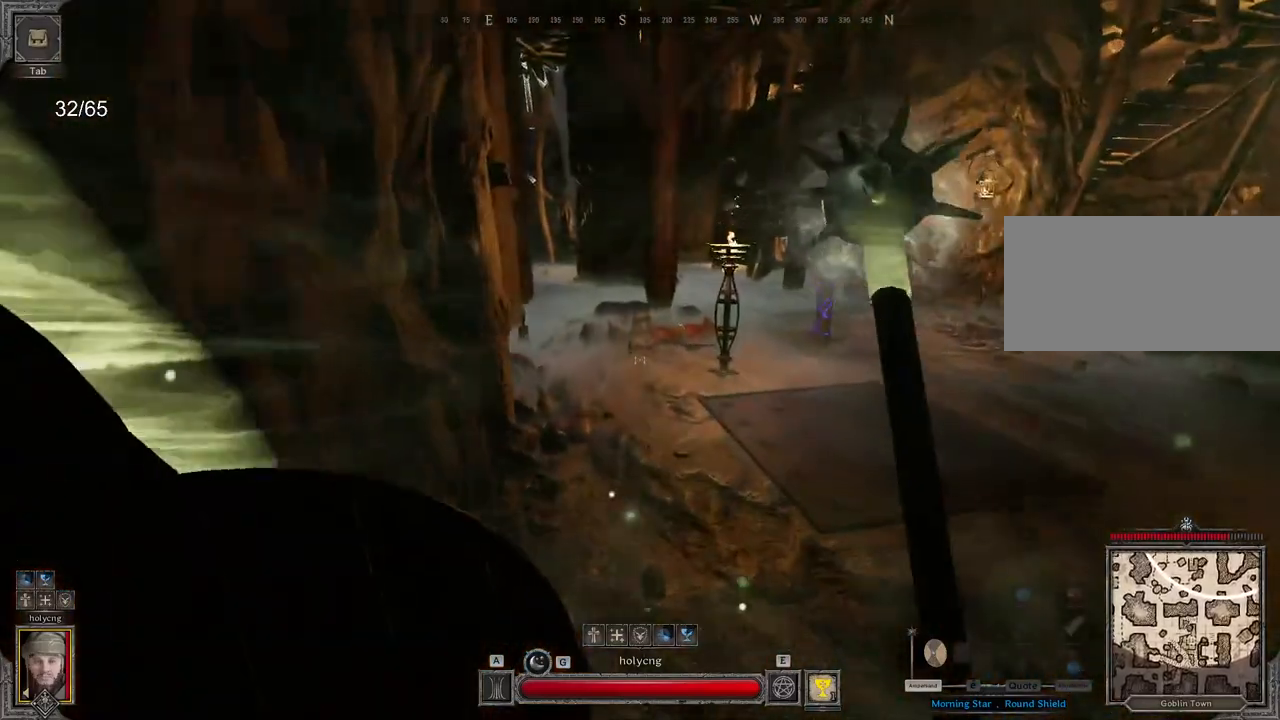
{"keys": ["z"], "mouse": [], "events": []}
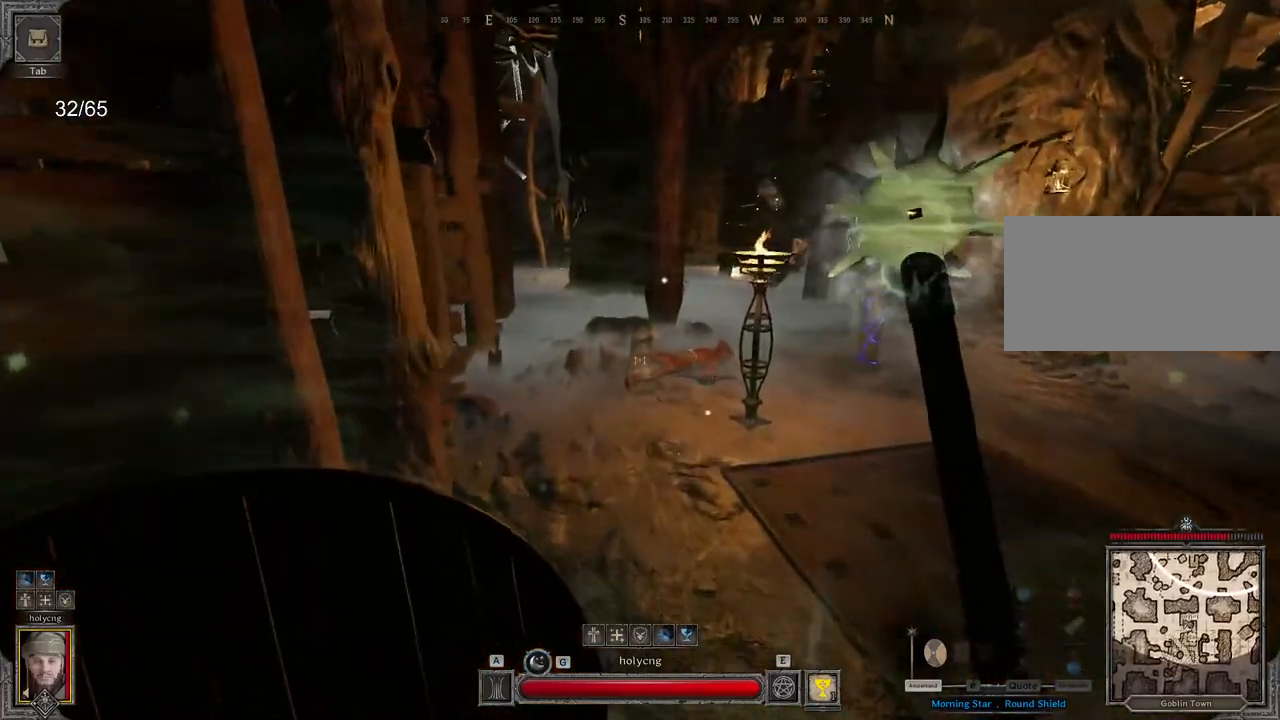
{"keys": ["z"], "mouse": [], "events": []}
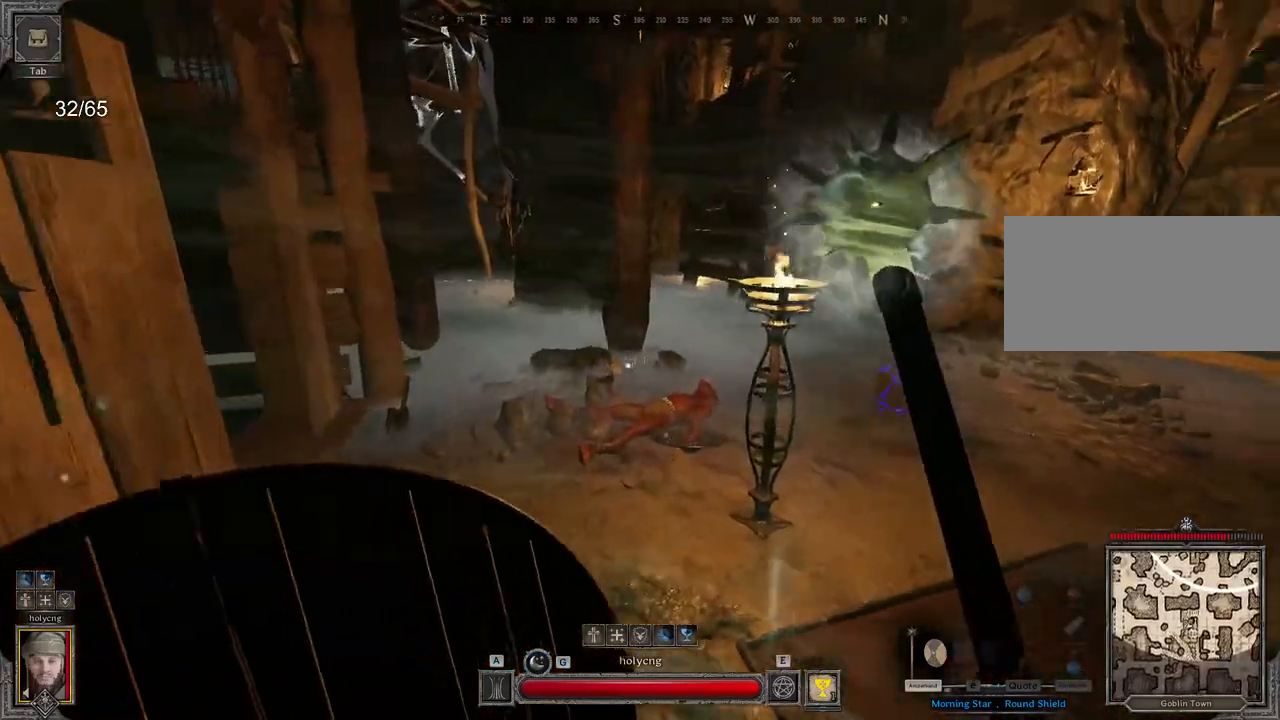
{"keys": ["z"], "mouse": [], "events": [[33, "q", "down"], [300, "q", "up"]]}
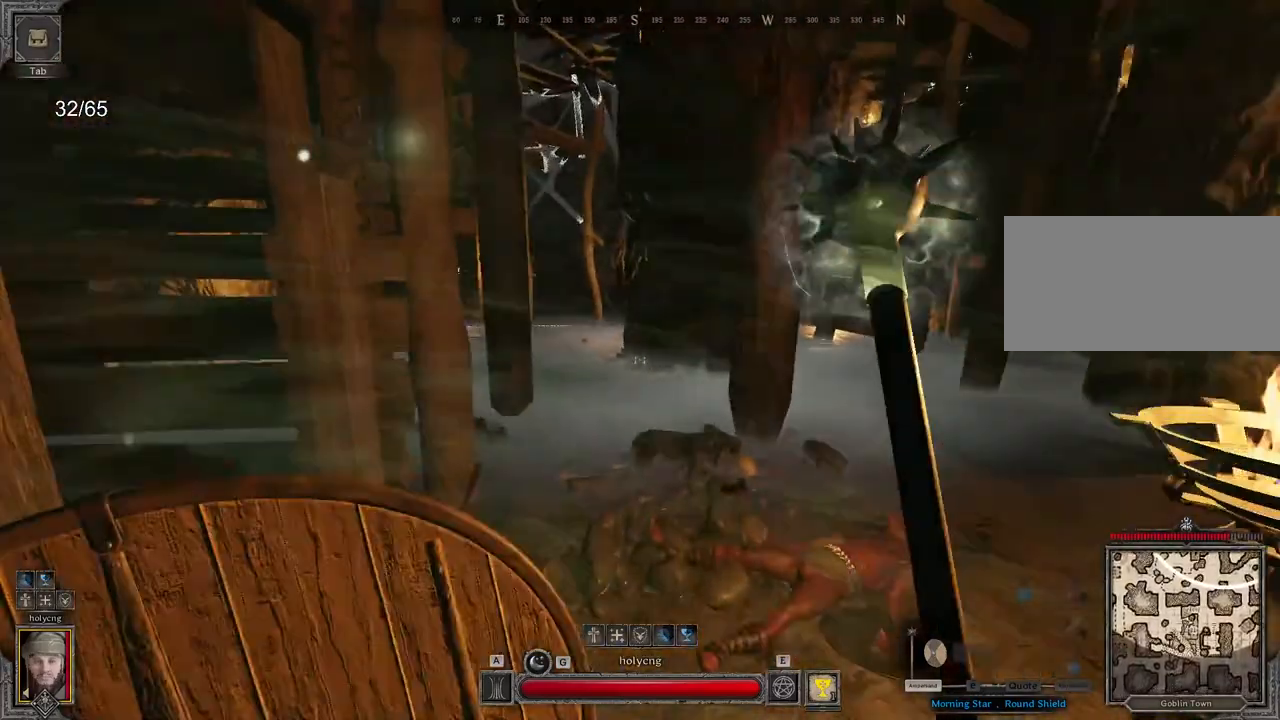
{"keys": ["q", "z"], "mouse": [], "events": [[333, "q", "down"], [467, "shift", "down"], [500, "shift", "up"]]}
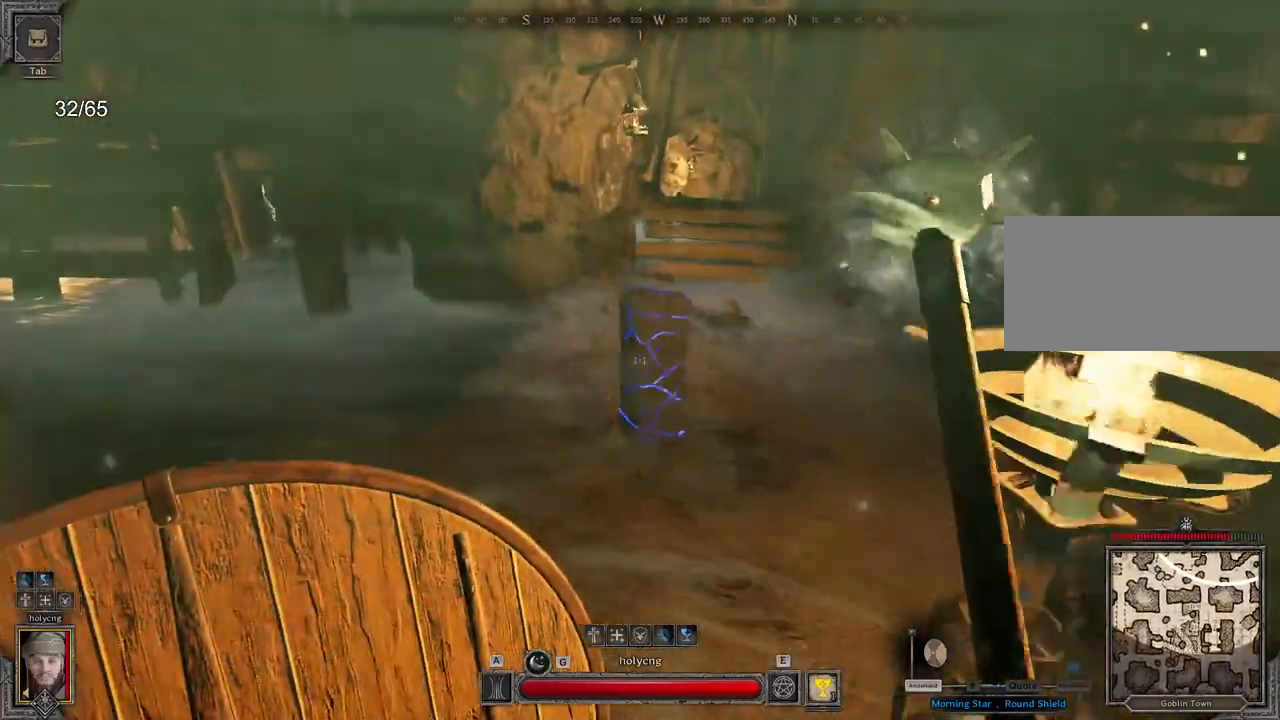
{"keys": [], "mouse": [], "events": [[33, "q", "up"], [400, "z", "up"]]}